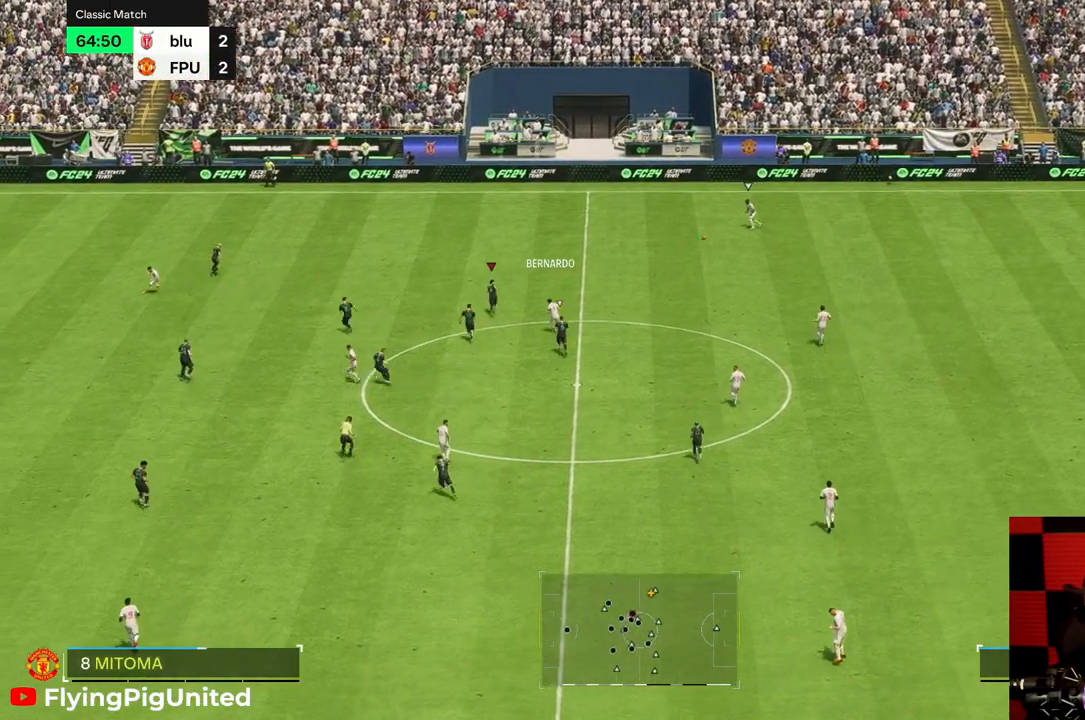
Gameplay with a controller (Xbox layout); each line is a JSON object with the inputs held at the frame after it (dt_ms = milliseconds from this image to that frame). "events" lists button and stick changes between this image and that frame as [ms after this image, input, new state], when the widget could be followed in between. Not read: L3 R3.
{"dt_ms": 500, "buttons": [], "left_stick": "up", "right_stick": "center", "events": []}
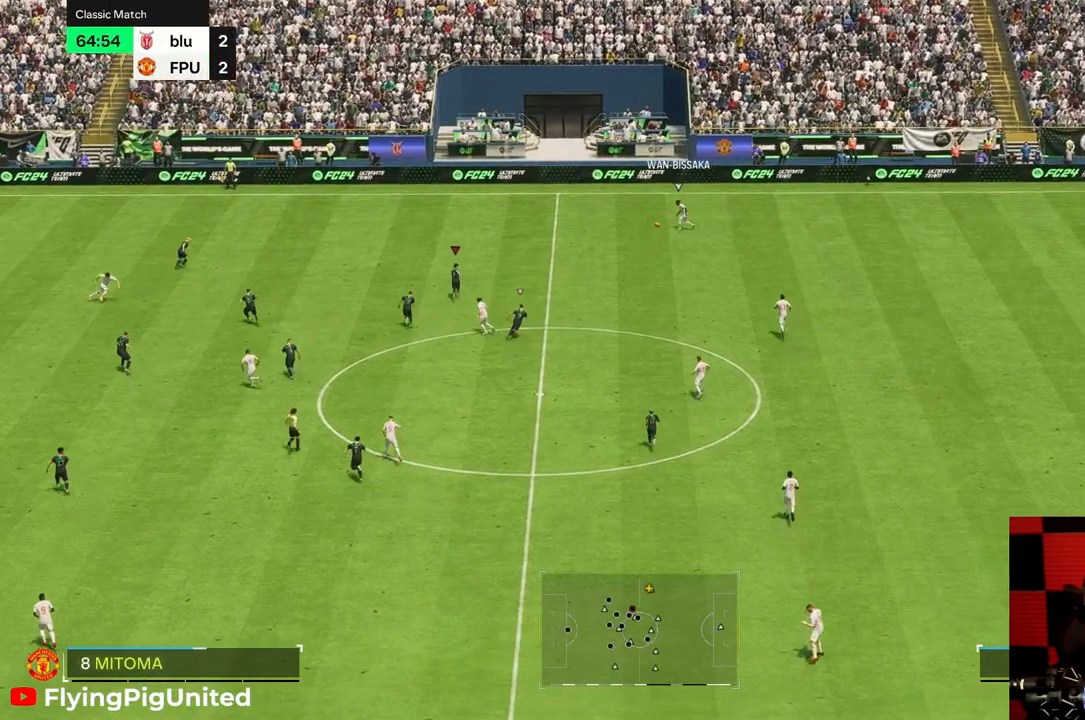
{"dt_ms": 500, "buttons": [], "left_stick": "up", "right_stick": "center", "events": []}
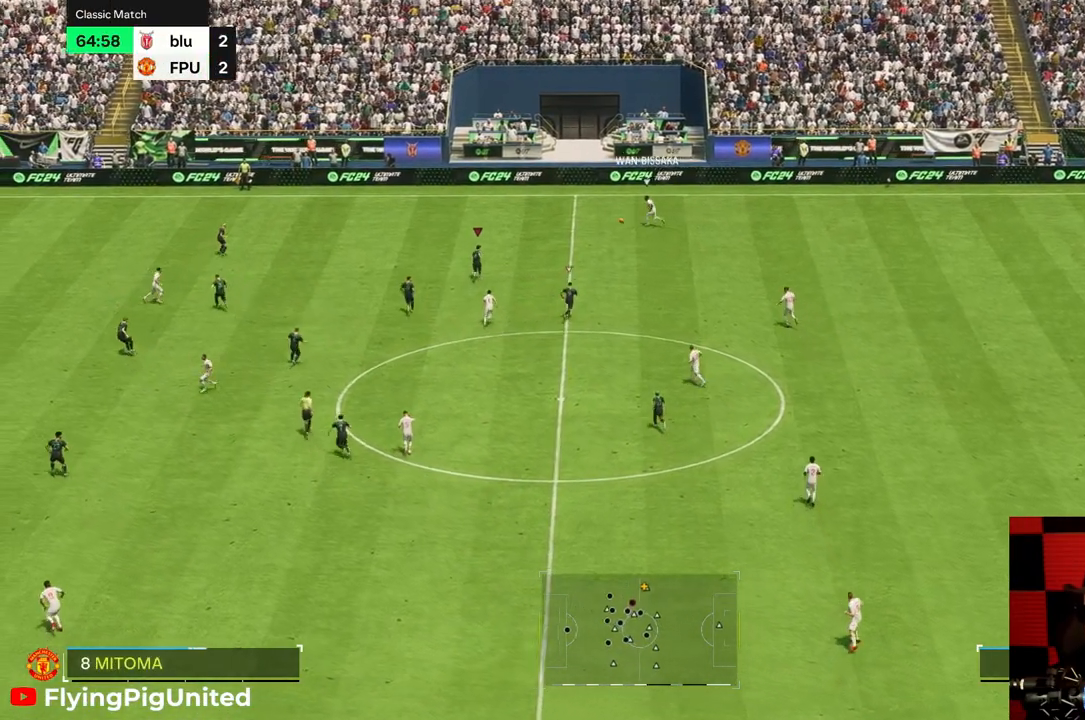
{"dt_ms": 500, "buttons": ["R2"], "left_stick": "up", "right_stick": "center", "events": [[450, "R2", "down"]]}
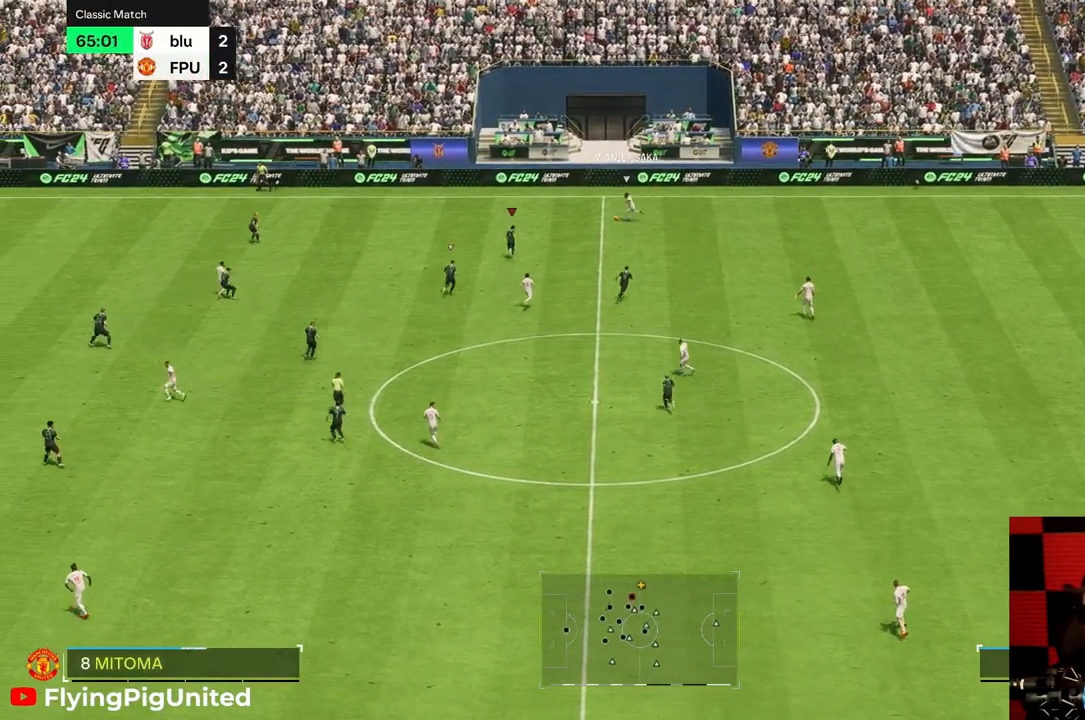
{"dt_ms": 500, "buttons": [], "left_stick": "up", "right_stick": "center", "events": [[17, "R2", "up"]]}
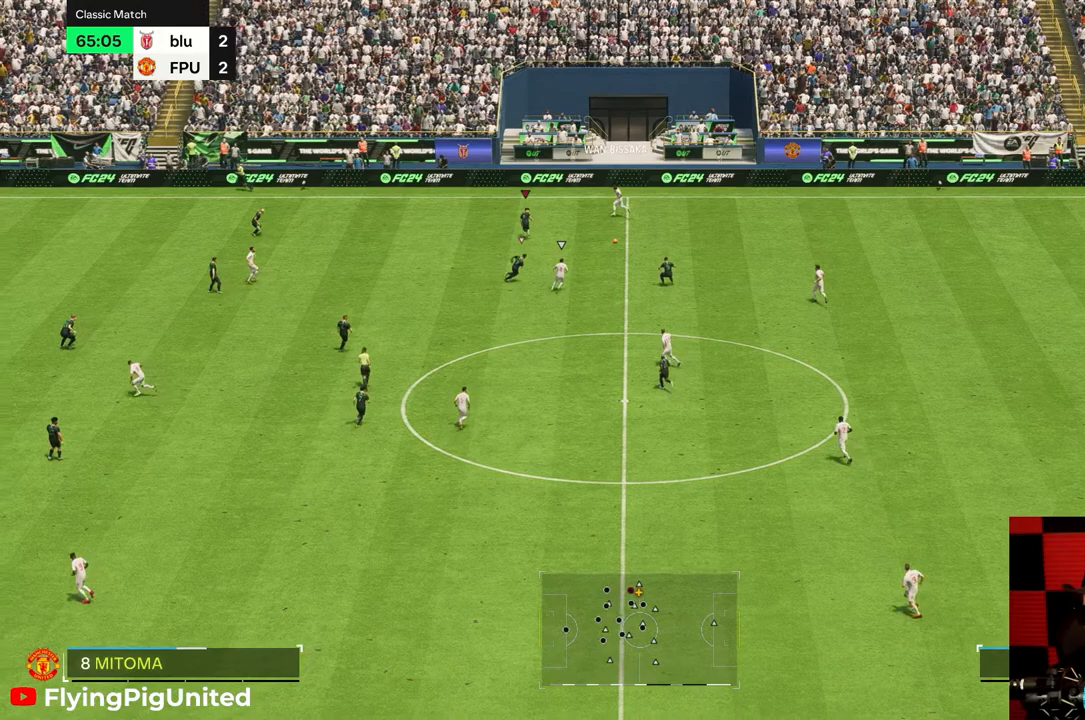
{"dt_ms": 500, "buttons": [], "left_stick": "right", "right_stick": "center", "events": [[50, "left_stick", "right"]]}
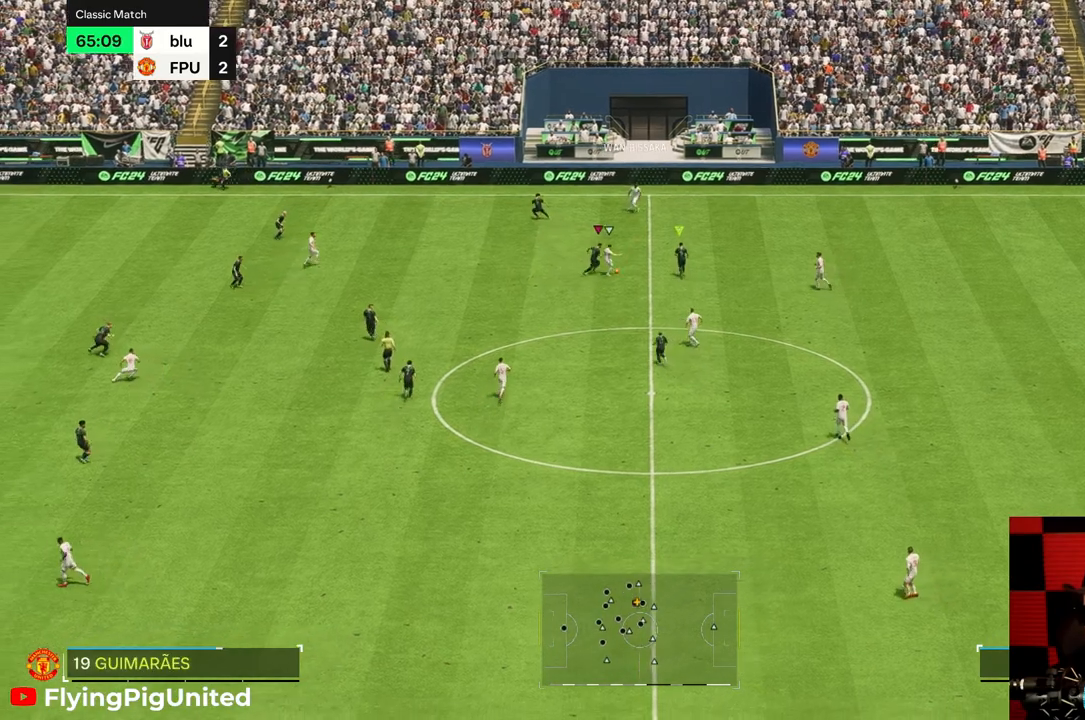
{"dt_ms": 500, "buttons": [], "left_stick": "down", "right_stick": "center", "events": [[117, "left_stick", "down-right"], [317, "left_stick", "down"]]}
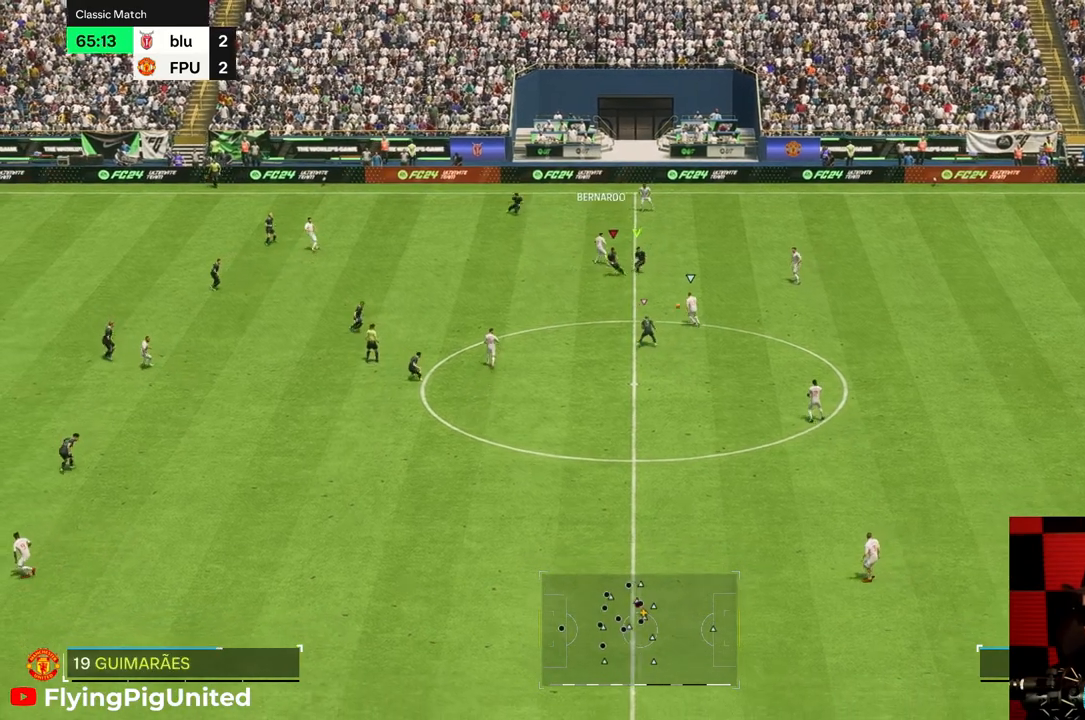
{"dt_ms": 500, "buttons": [], "left_stick": "up", "right_stick": "center", "events": [[83, "R1", "down"], [150, "R1", "up"], [300, "left_stick", "center"], [350, "left_stick", "up"]]}
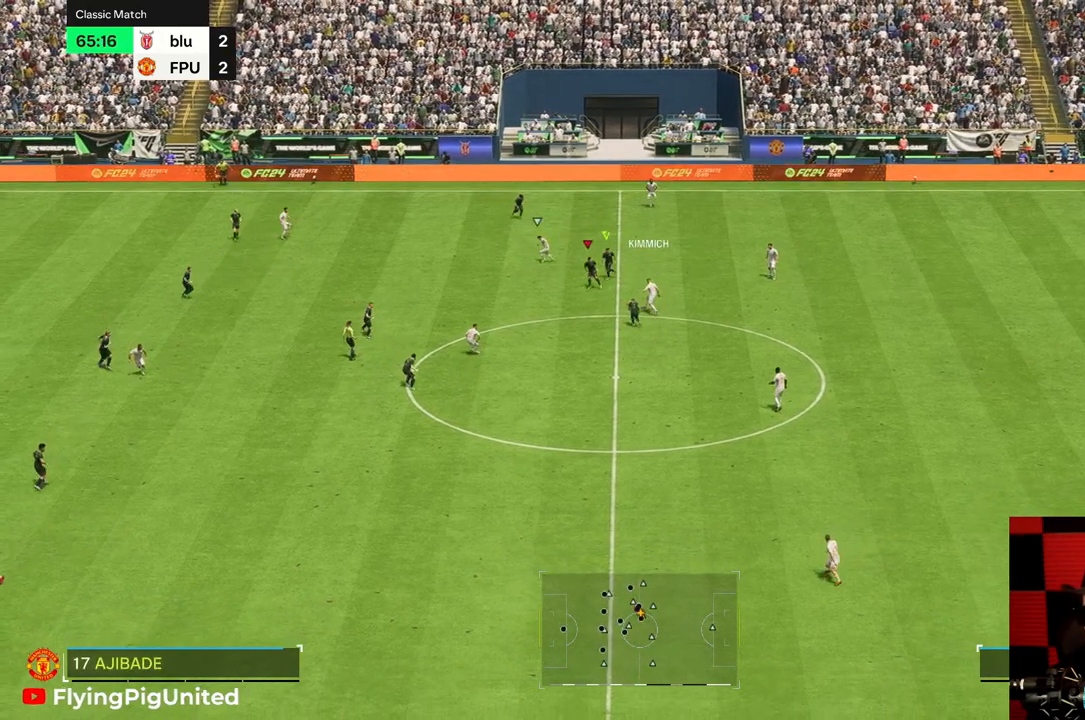
{"dt_ms": 500, "buttons": [], "left_stick": "down-right", "right_stick": "center", "events": [[167, "left_stick", "up-left"], [467, "left_stick", "down-right"]]}
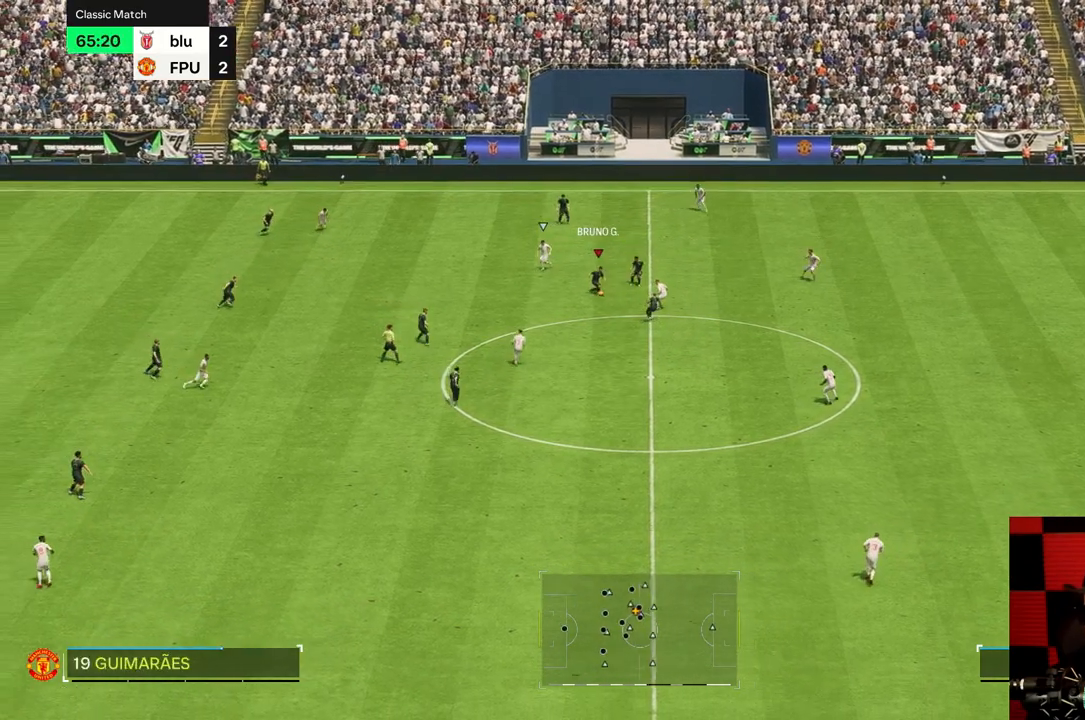
{"dt_ms": 500, "buttons": [], "left_stick": "up-right", "right_stick": "center", "events": [[200, "left_stick", "up-right"]]}
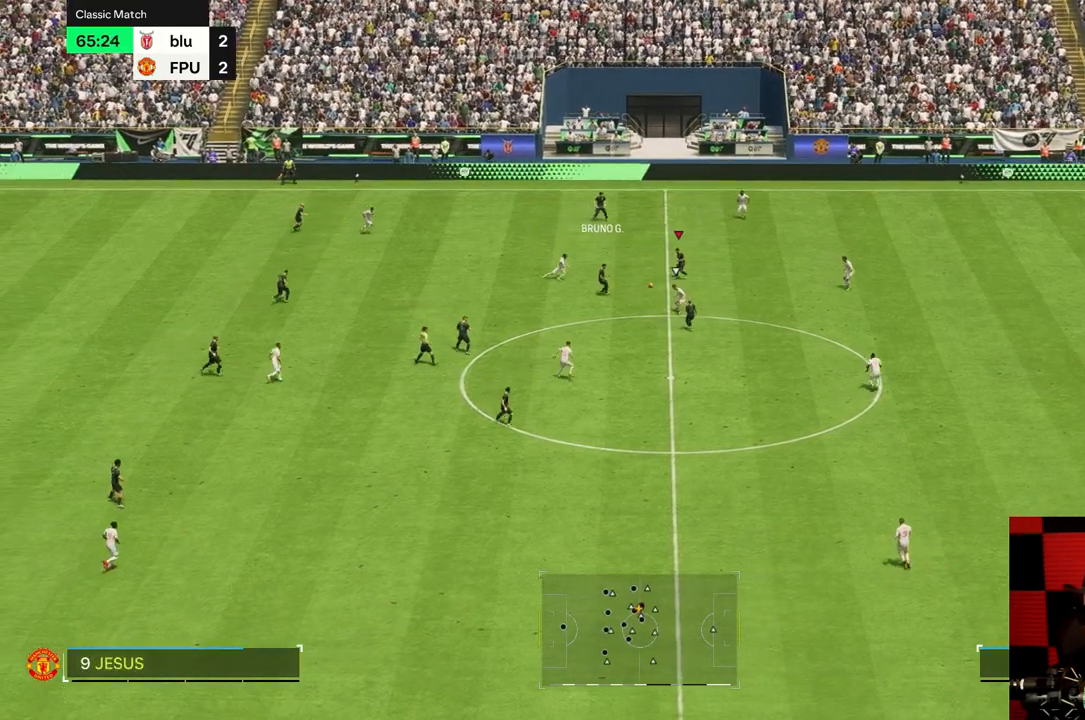
{"dt_ms": 500, "buttons": [], "left_stick": "right", "right_stick": "center", "events": [[350, "left_stick", "right"]]}
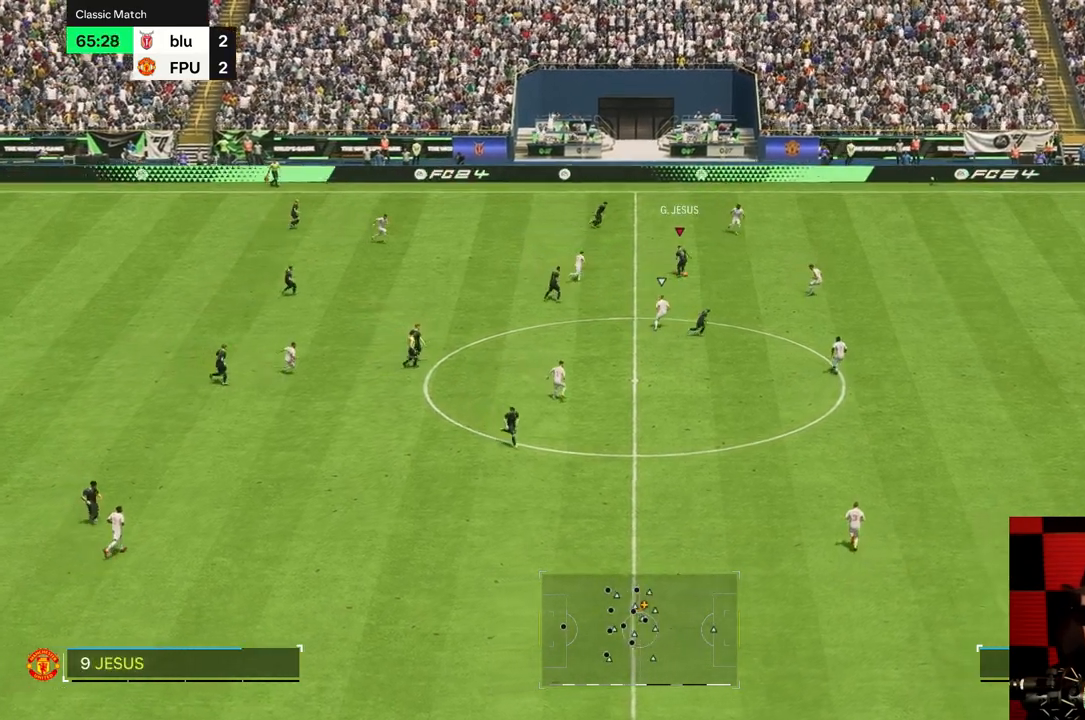
{"dt_ms": 500, "buttons": [], "left_stick": "down-right", "right_stick": "center", "events": [[117, "left_stick", "down-right"]]}
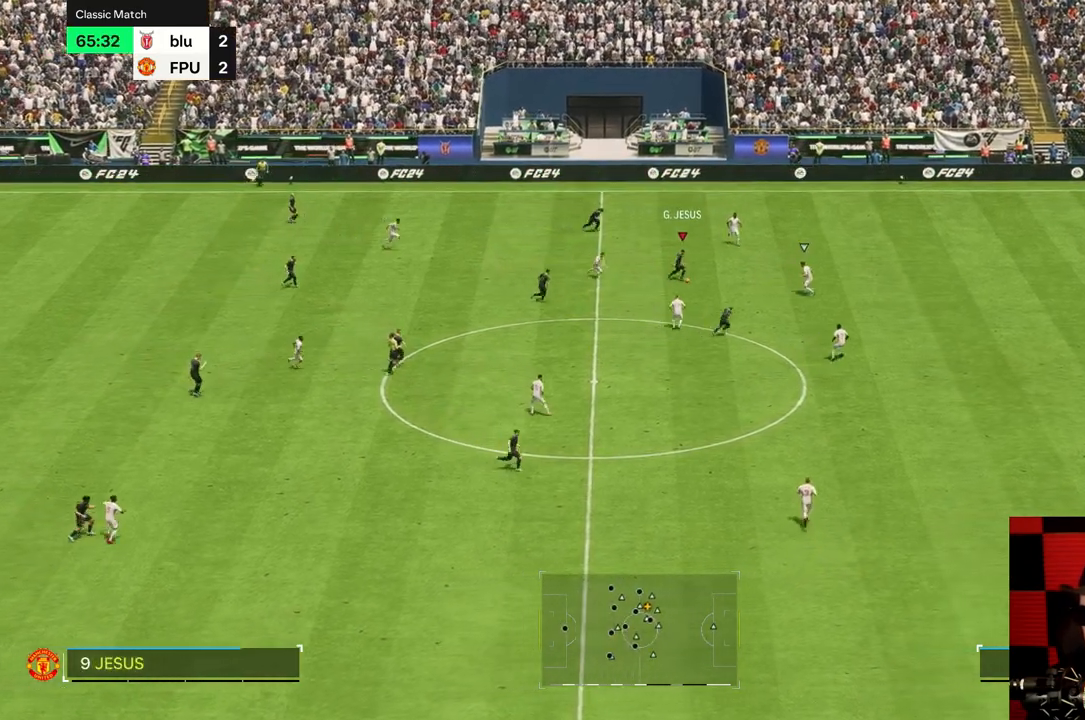
{"dt_ms": 500, "buttons": [], "left_stick": "down-right", "right_stick": "center", "events": [[83, "left_stick", "right"], [317, "left_stick", "down-right"]]}
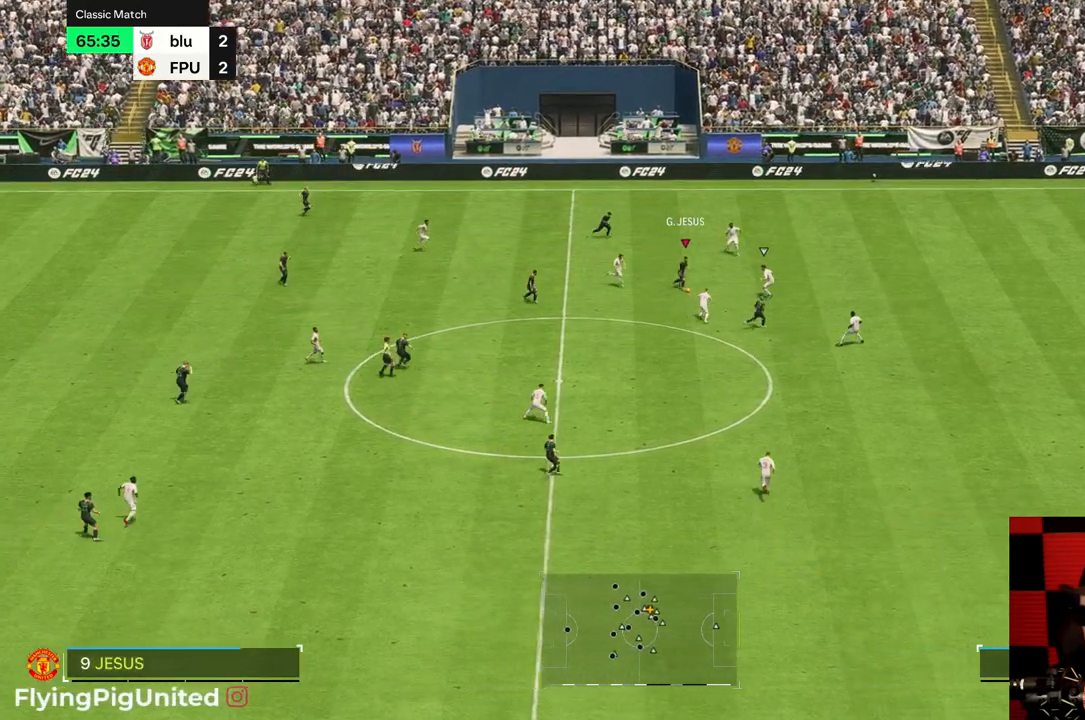
{"dt_ms": 500, "buttons": [], "left_stick": "right", "right_stick": "center", "events": [[50, "left_stick", "down"], [483, "left_stick", "right"]]}
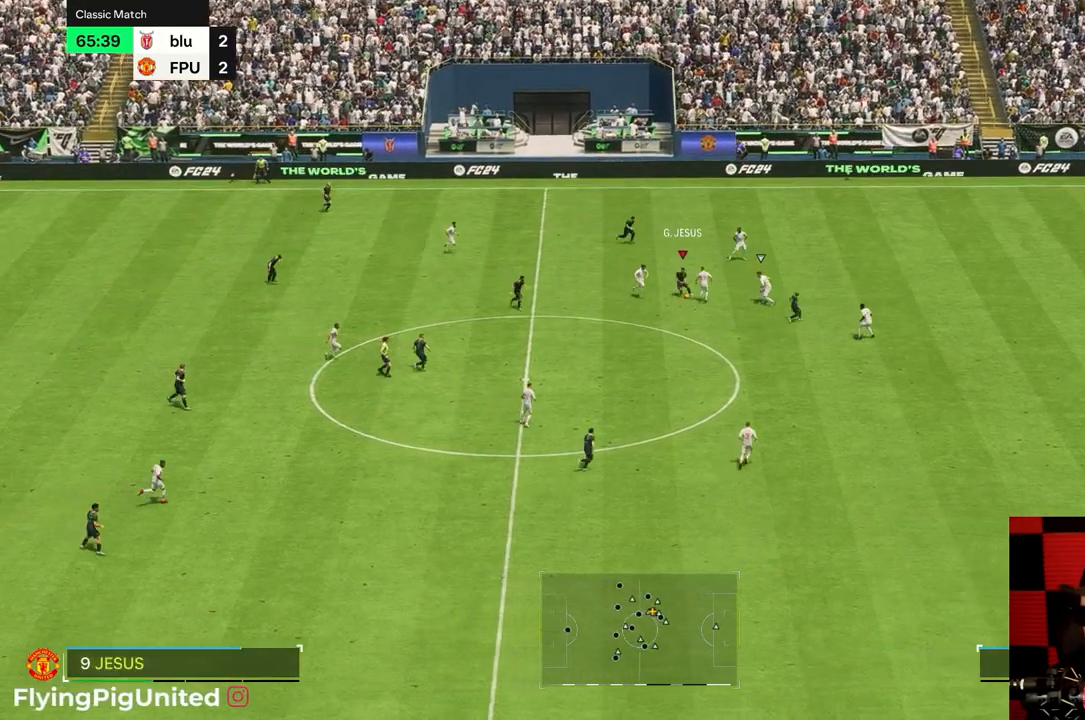
{"dt_ms": 500, "buttons": [], "left_stick": "right", "right_stick": "center", "events": []}
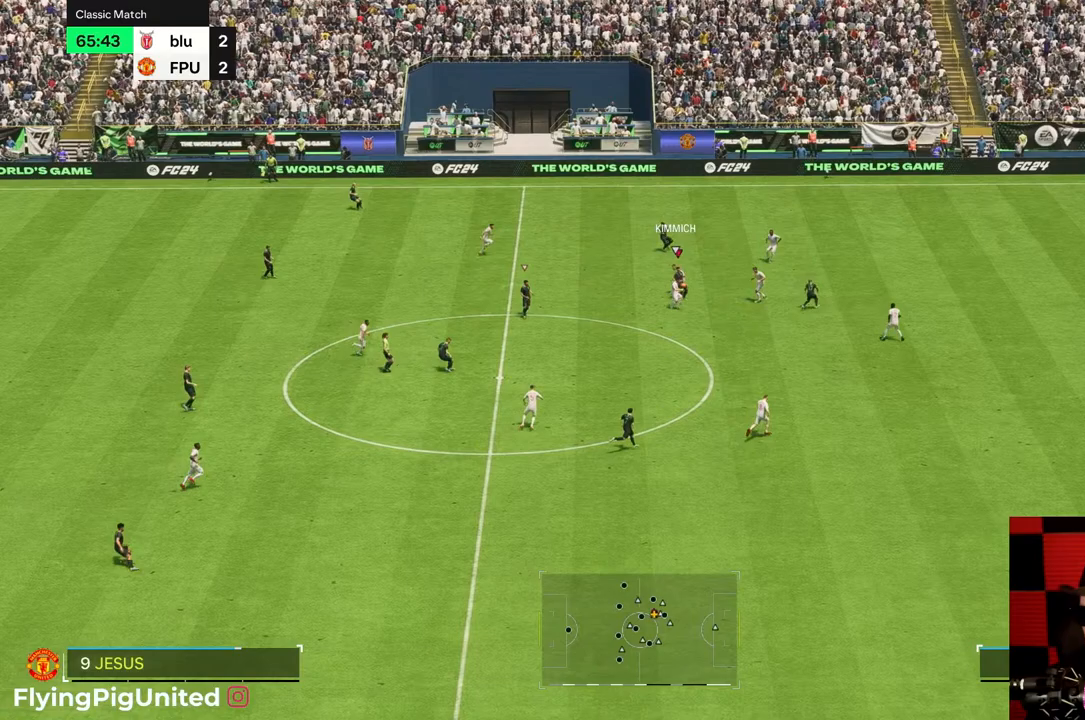
{"dt_ms": 500, "buttons": [], "left_stick": "right", "right_stick": "center", "events": []}
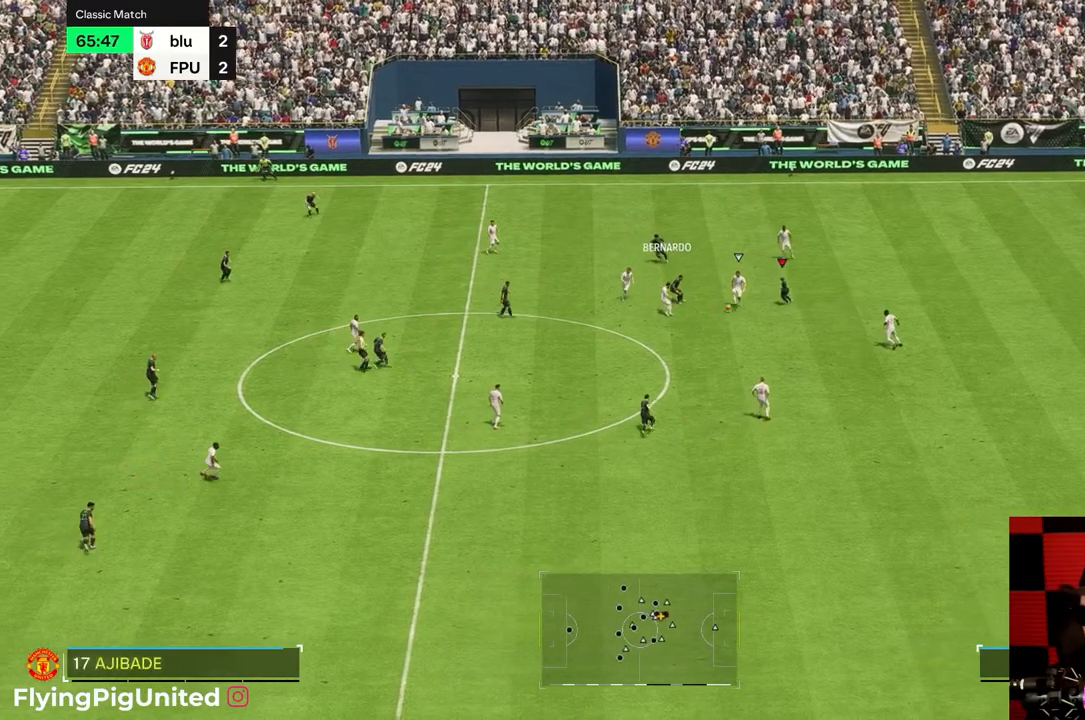
{"dt_ms": 500, "buttons": ["R2"], "left_stick": "down", "right_stick": "center", "events": [[167, "left_stick", "down-right"], [367, "R2", "down"], [367, "left_stick", "down"]]}
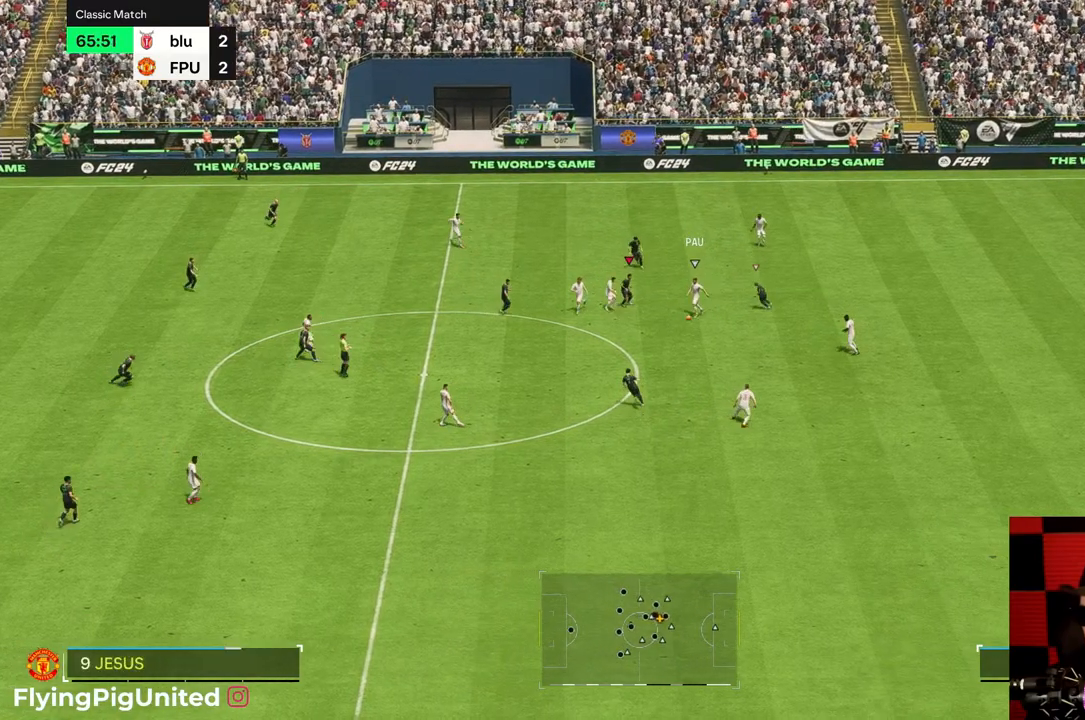
{"dt_ms": 500, "buttons": [], "left_stick": "up-left", "right_stick": "center", "events": [[33, "R2", "up"], [433, "left_stick", "up-left"]]}
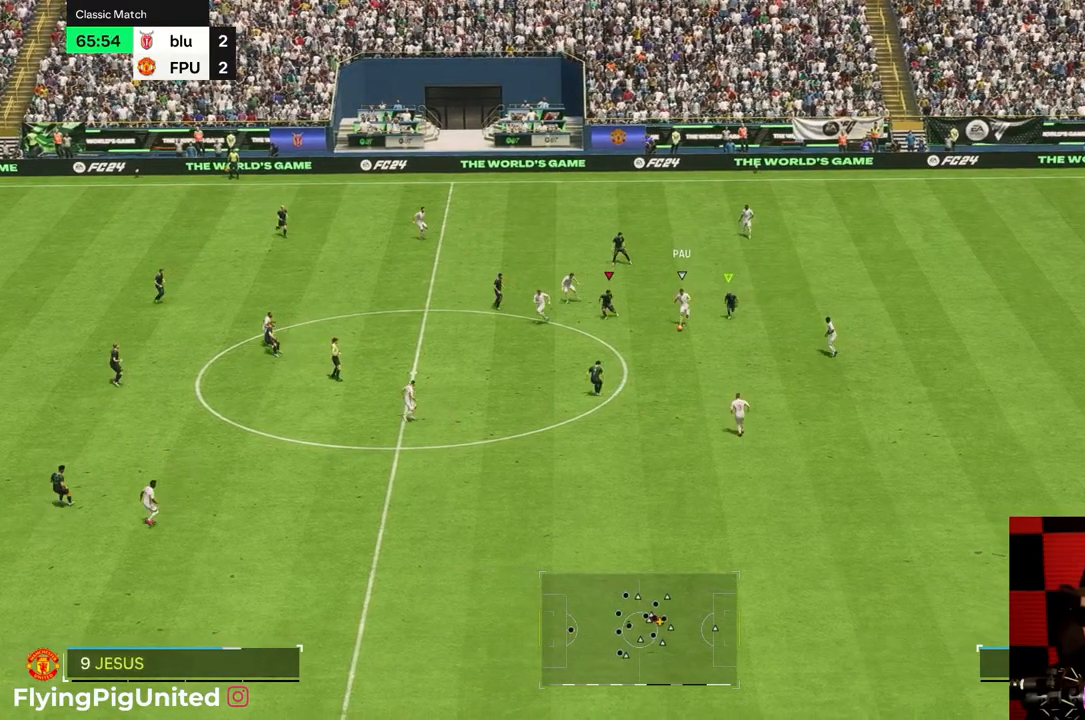
{"dt_ms": 500, "buttons": [], "left_stick": "down-left", "right_stick": "center", "events": [[450, "left_stick", "down-left"]]}
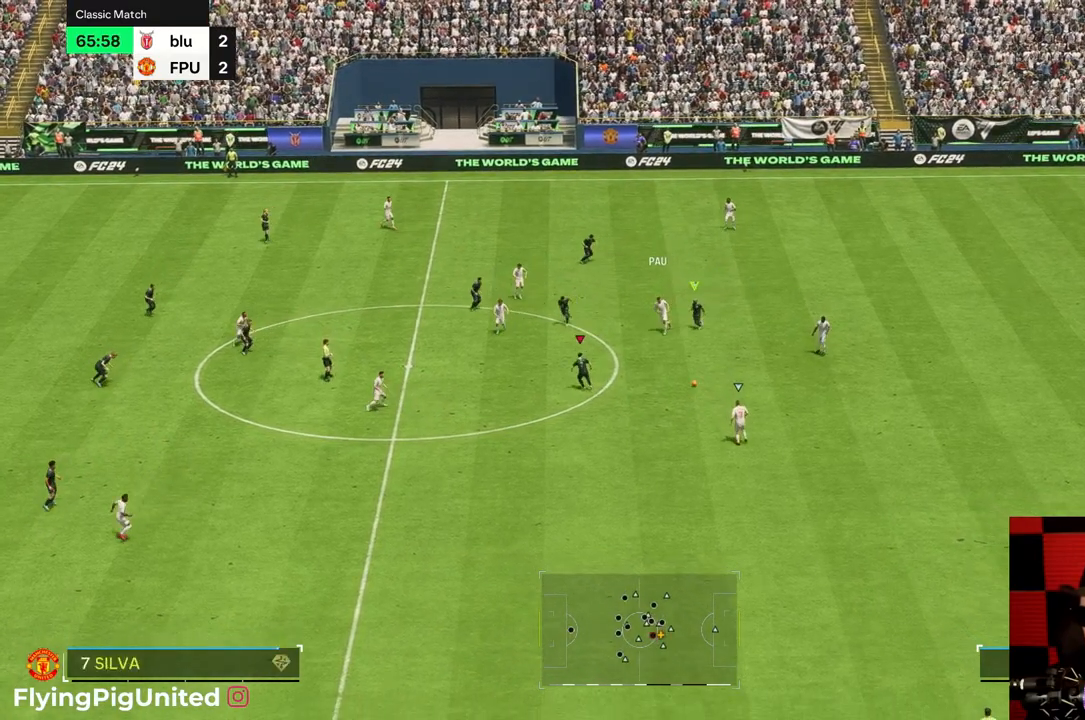
{"dt_ms": 500, "buttons": [], "left_stick": "down-left", "right_stick": "center", "events": []}
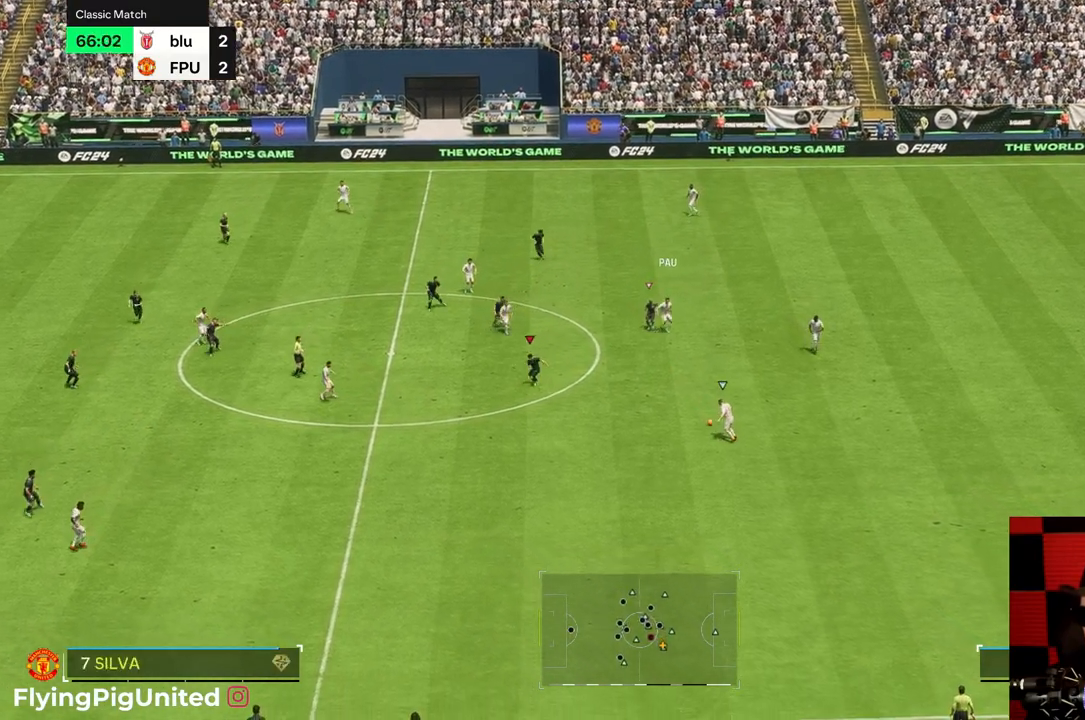
{"dt_ms": 500, "buttons": ["R2"], "left_stick": "down-left", "right_stick": "center", "events": [[400, "R2", "down"]]}
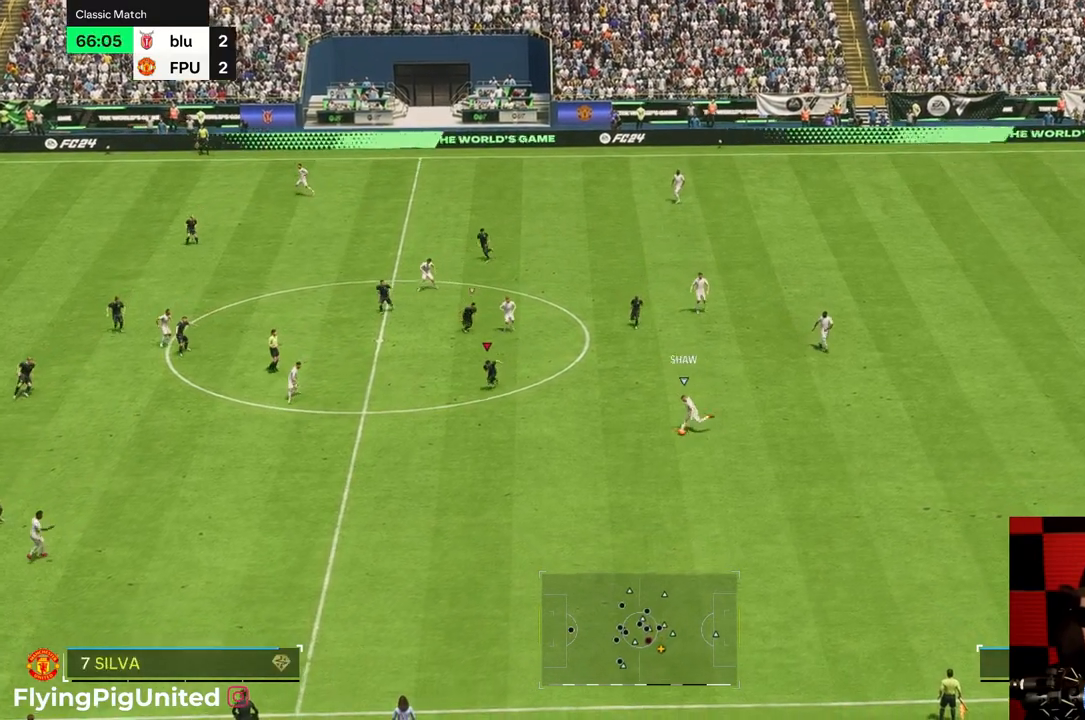
{"dt_ms": 500, "buttons": ["R2"], "left_stick": "down", "right_stick": "center", "events": [[133, "R2", "up"], [200, "left_stick", "down"], [500, "R2", "down"]]}
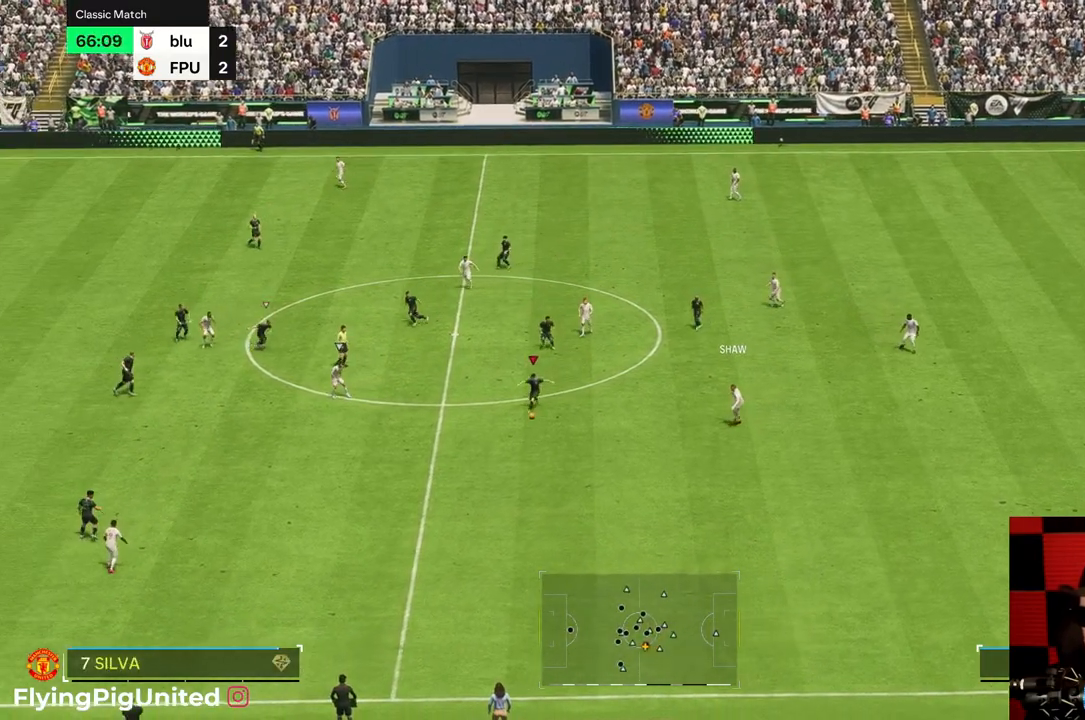
{"dt_ms": 500, "buttons": [], "left_stick": "down-right", "right_stick": "center", "events": [[67, "R2", "up"], [333, "left_stick", "down-right"]]}
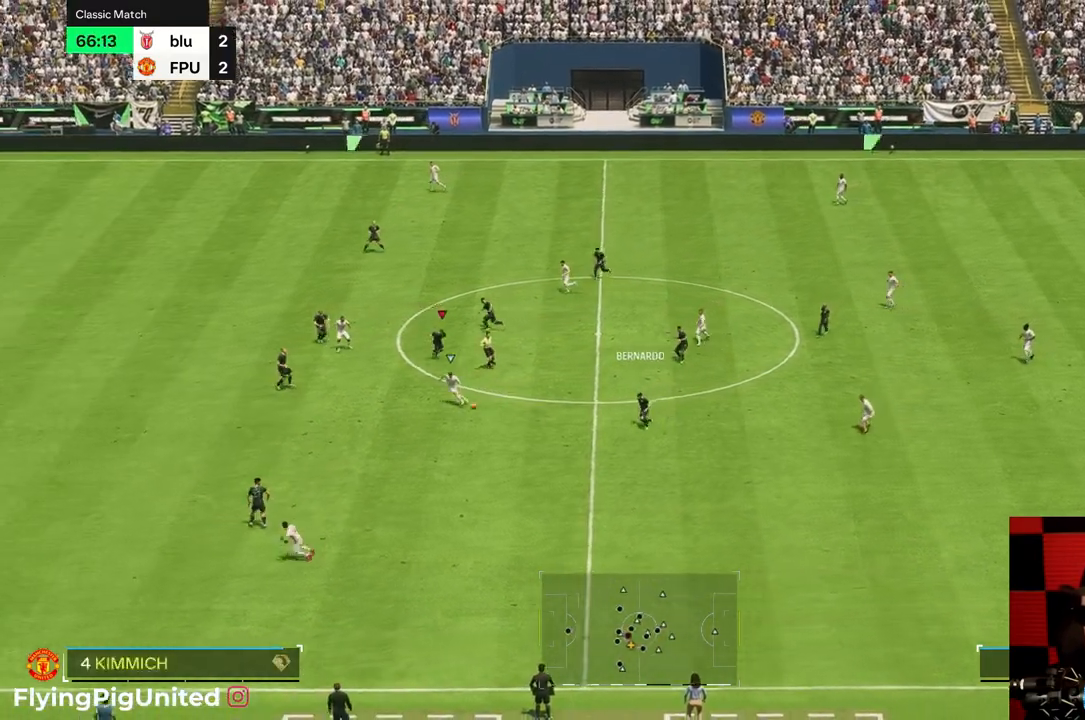
{"dt_ms": 500, "buttons": [], "left_stick": "down", "right_stick": "center", "events": [[450, "left_stick", "down"]]}
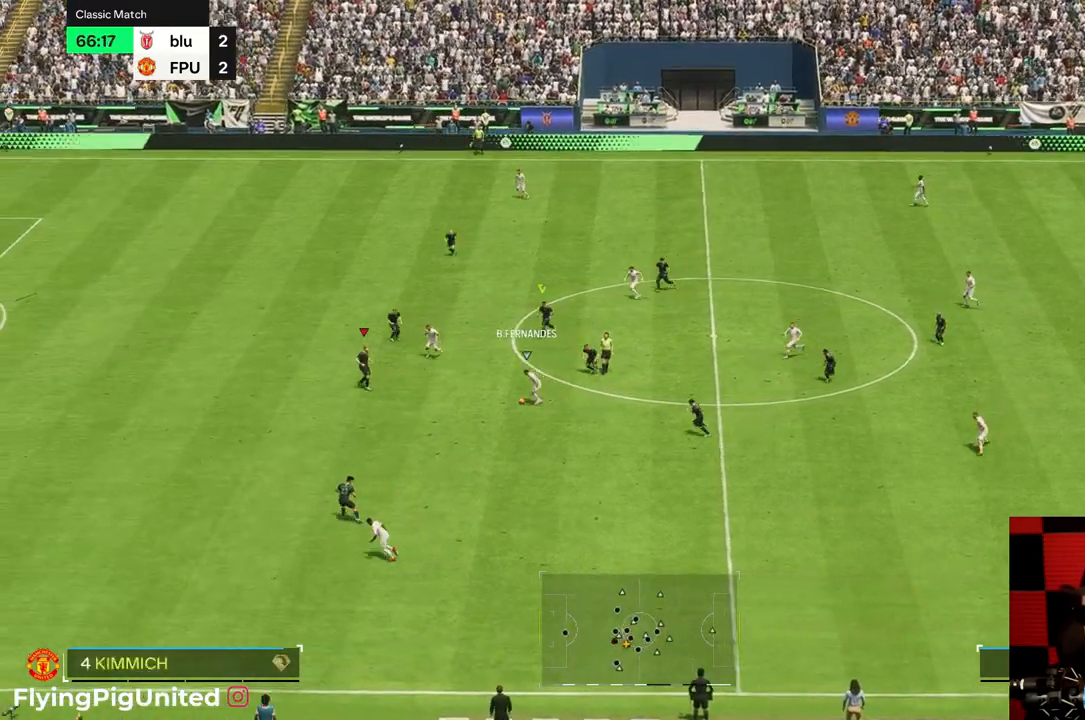
{"dt_ms": 500, "buttons": [], "left_stick": "up-left", "right_stick": "center", "events": [[117, "left_stick", "left"], [417, "left_stick", "up-left"]]}
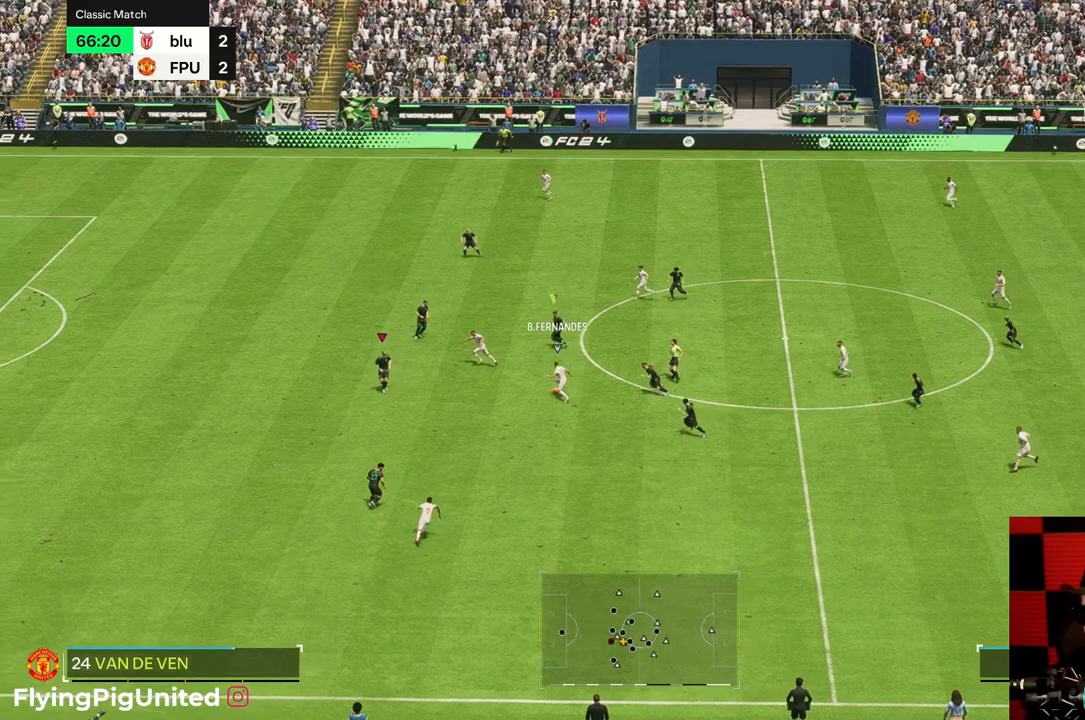
{"dt_ms": 1000, "buttons": [], "left_stick": "down", "right_stick": "center"}
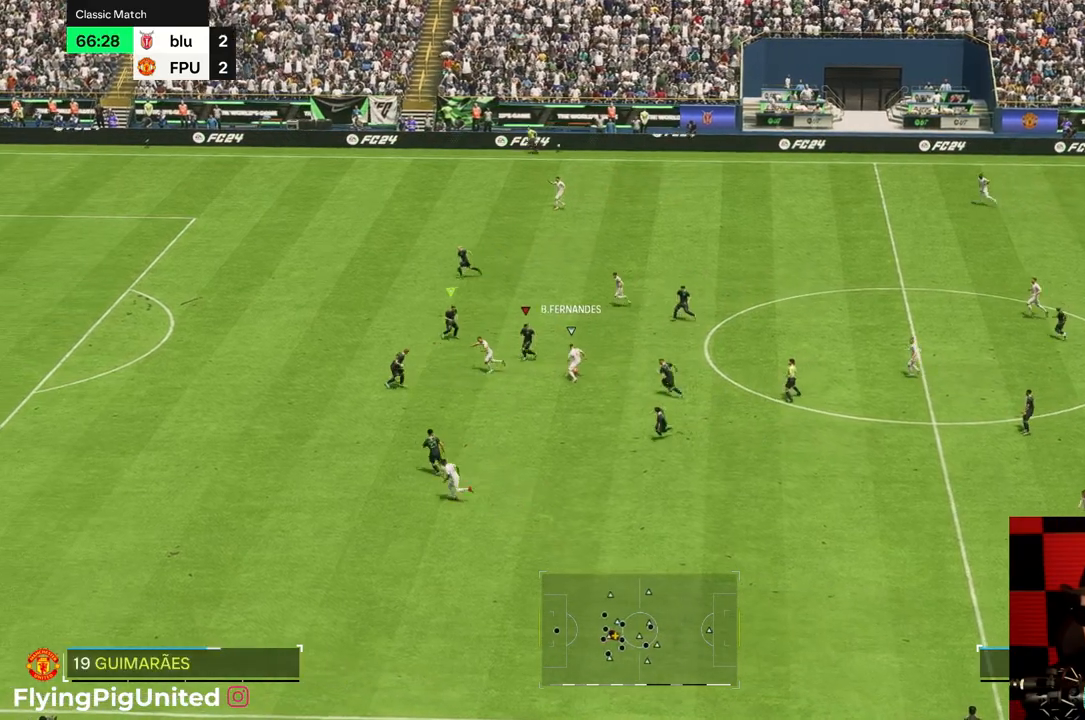
{"dt_ms": 500, "buttons": [], "left_stick": "up-left", "right_stick": "center", "events": [[100, "R1", "down"], [150, "R1", "up"], [217, "R1", "down"], [267, "R1", "up"], [400, "left_stick", "up-left"]]}
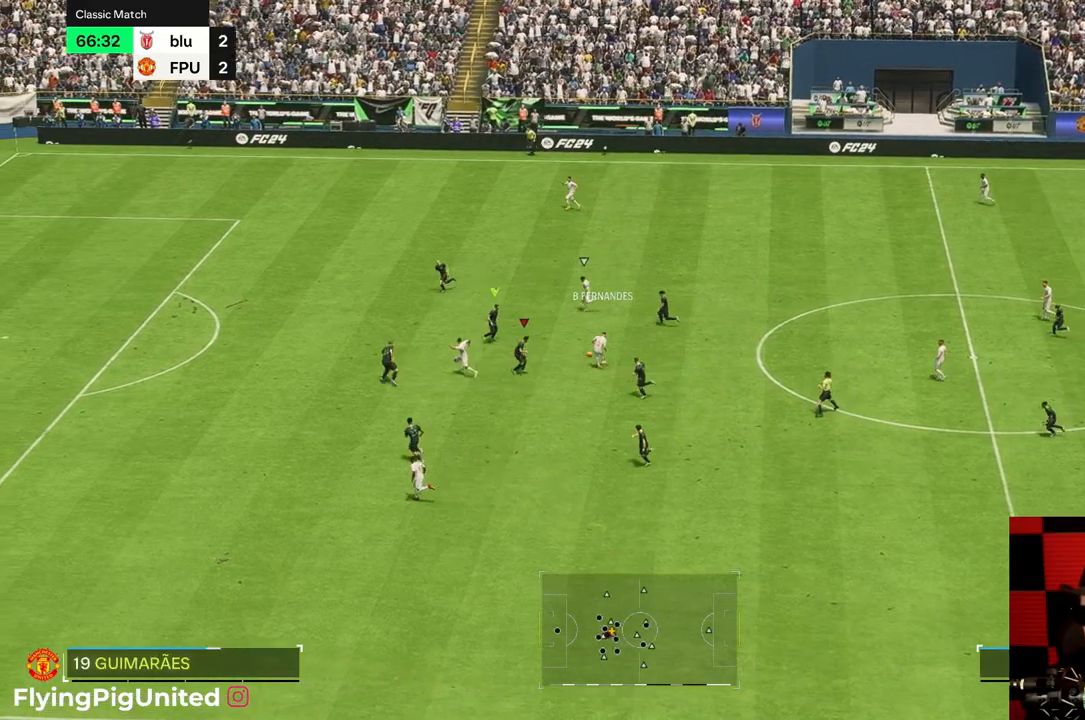
{"dt_ms": 500, "buttons": [], "left_stick": "up-left", "right_stick": "center", "events": [[117, "R1", "down"], [183, "R1", "up"]]}
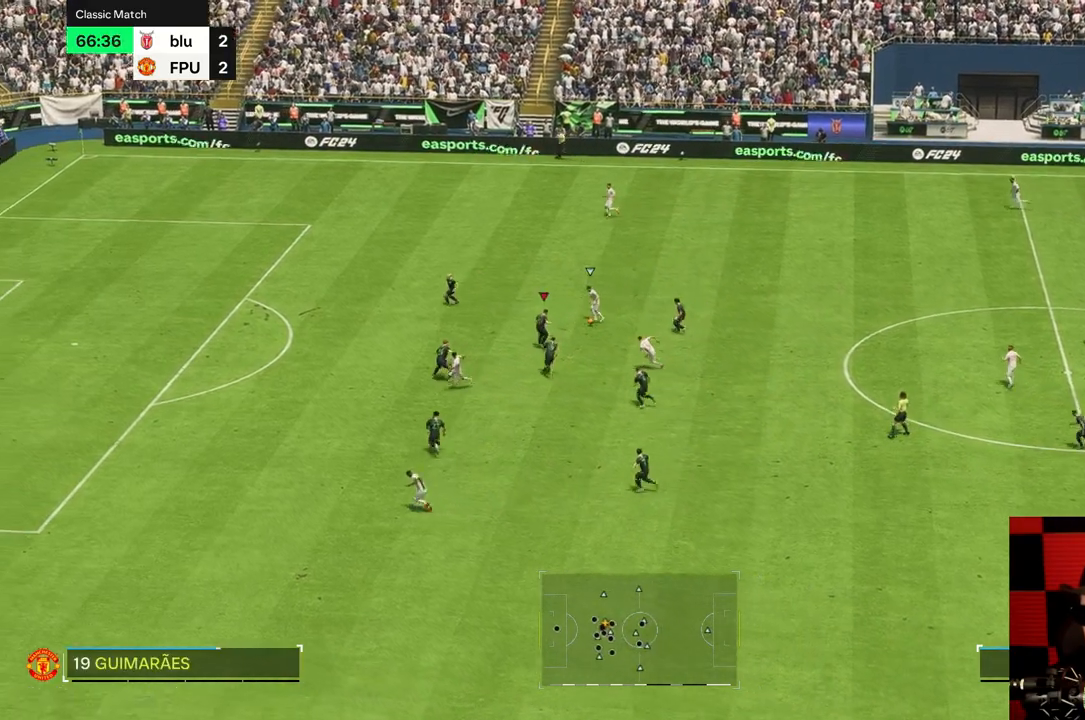
{"dt_ms": 500, "buttons": [], "left_stick": "up-left", "right_stick": "center", "events": []}
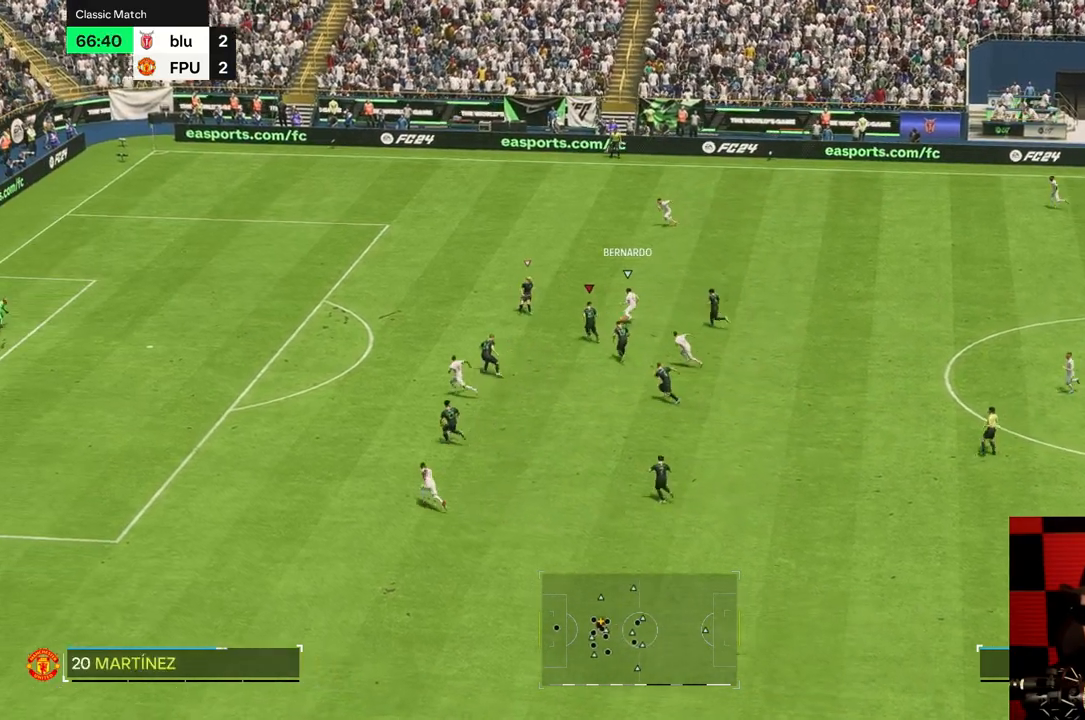
{"dt_ms": 500, "buttons": [], "left_stick": "up-left", "right_stick": "center", "events": []}
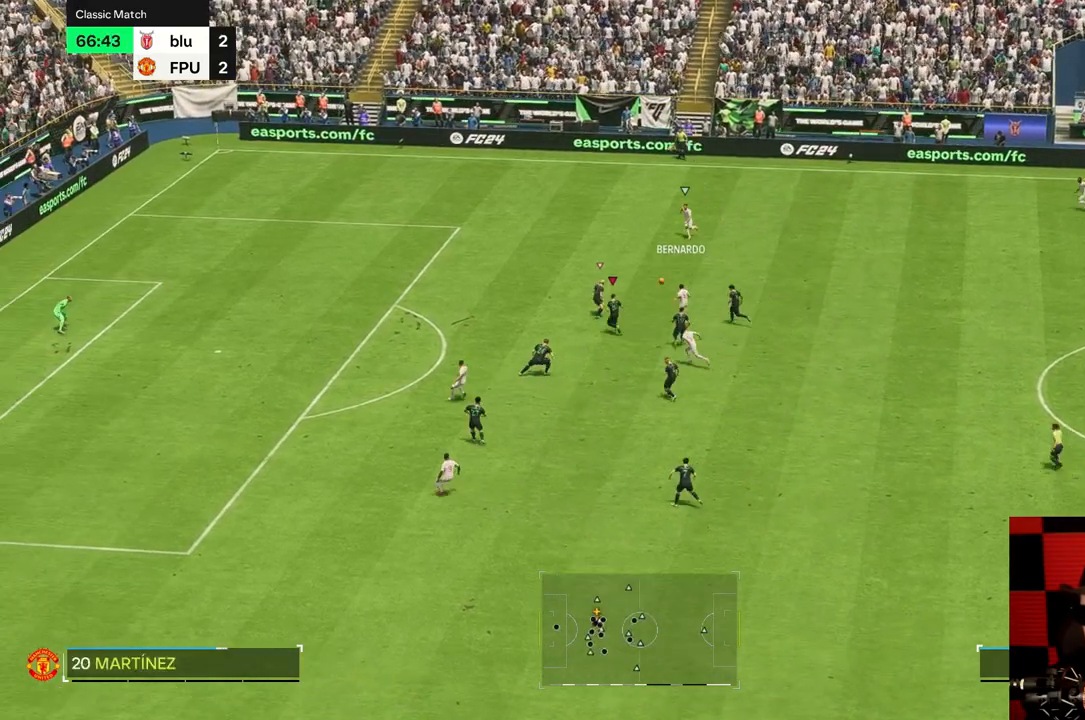
{"dt_ms": 500, "buttons": [], "left_stick": "up-left", "right_stick": "center", "events": []}